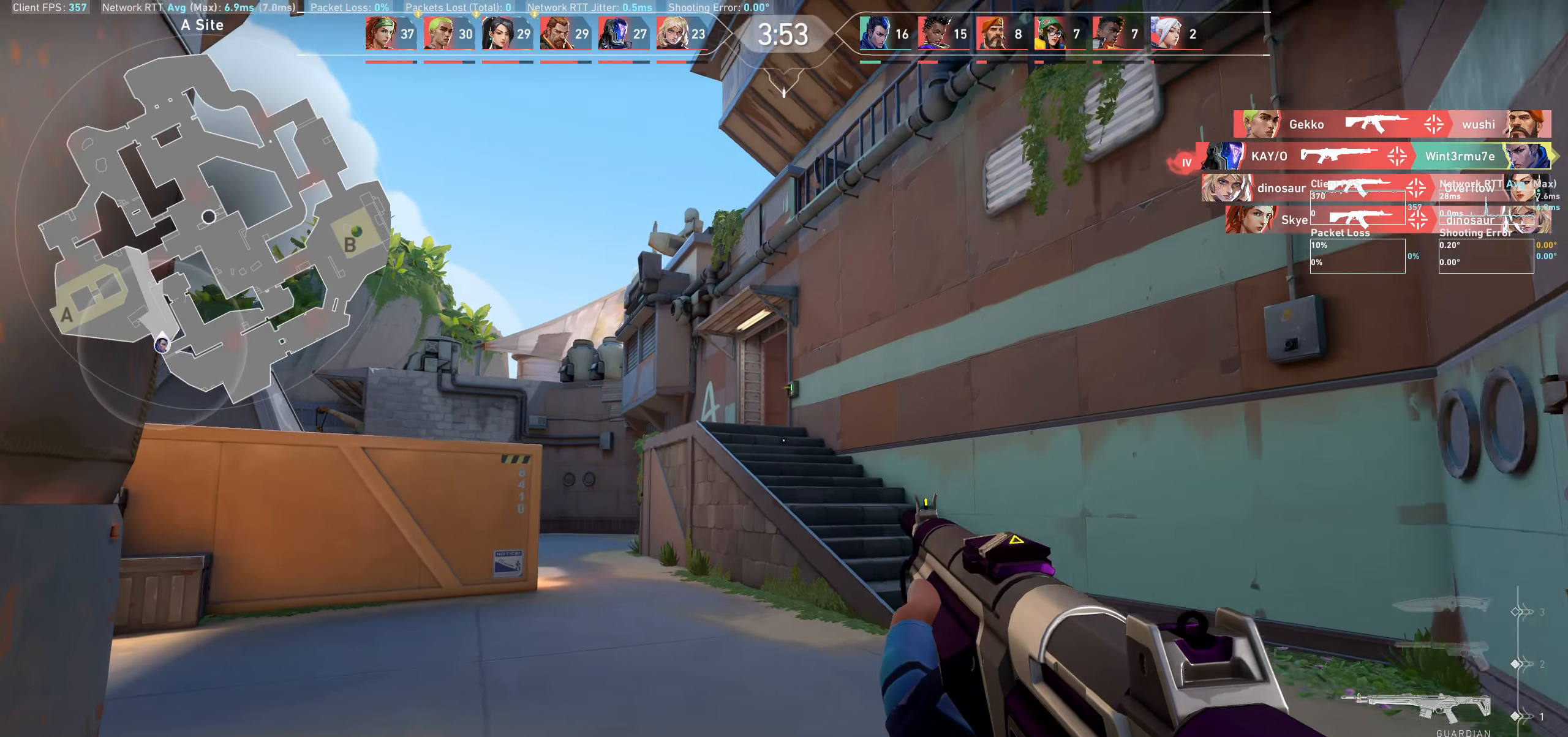
Gameplay with keyboard and mouse; each line is a JSON object with the keys and mouse buttons held at the frame after it. "events" lists presses ("down") and releases ("up") of "a", "ctrl", "d", "e", "q", "s", "shift", "space", "w", "mouse_left", "mouse_wheel" and "mouse_right" between this image and that frame as [ms after this image, input, new state], when the widget could be followed in between. "mouse_left", "mouse_wheel", "mouse_right" = the "left", "wheel", "right" buttons of the "mouse" list. No other keys are recorded. "wheel" means that the mouse wheel is clicked or scrolled. Not read: mouse_move.
{"keys": ["d", "w"], "mouse": [], "events": [[233, "a", "up"], [500, "d", "down"]]}
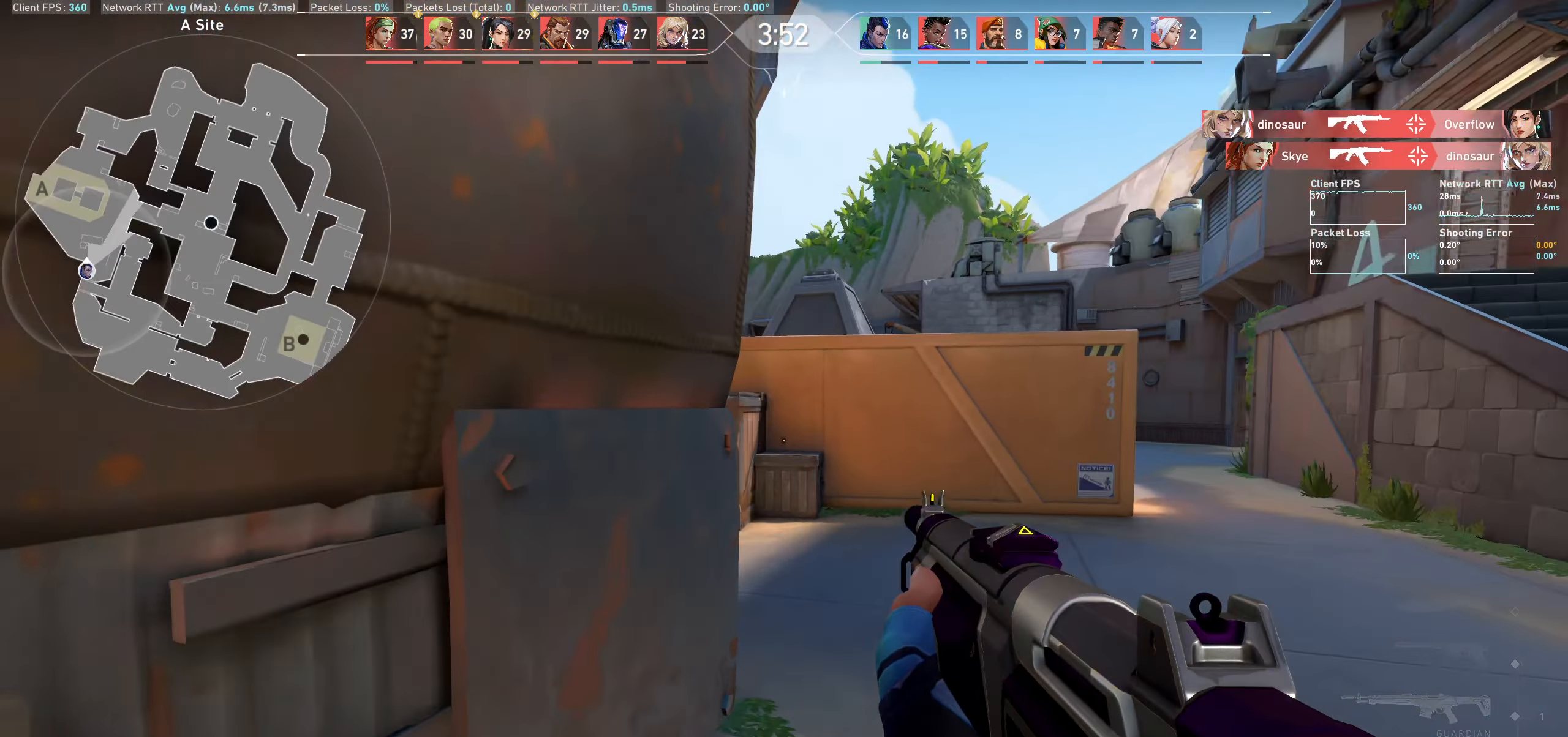
{"keys": ["w"], "mouse": [], "events": [[483, "d", "up"]]}
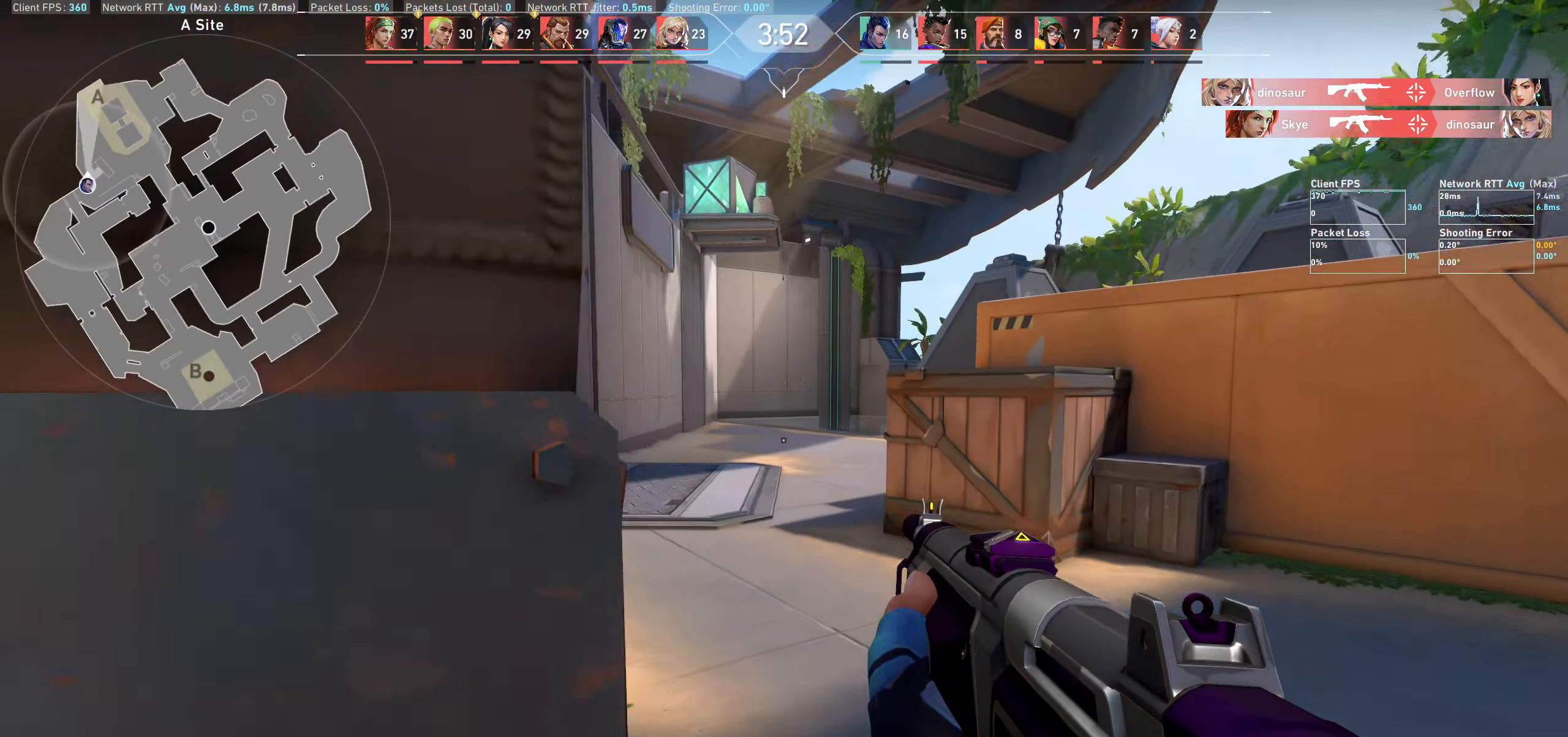
{"keys": ["a"], "mouse": [], "events": [[200, "a", "down"], [467, "w", "up"]]}
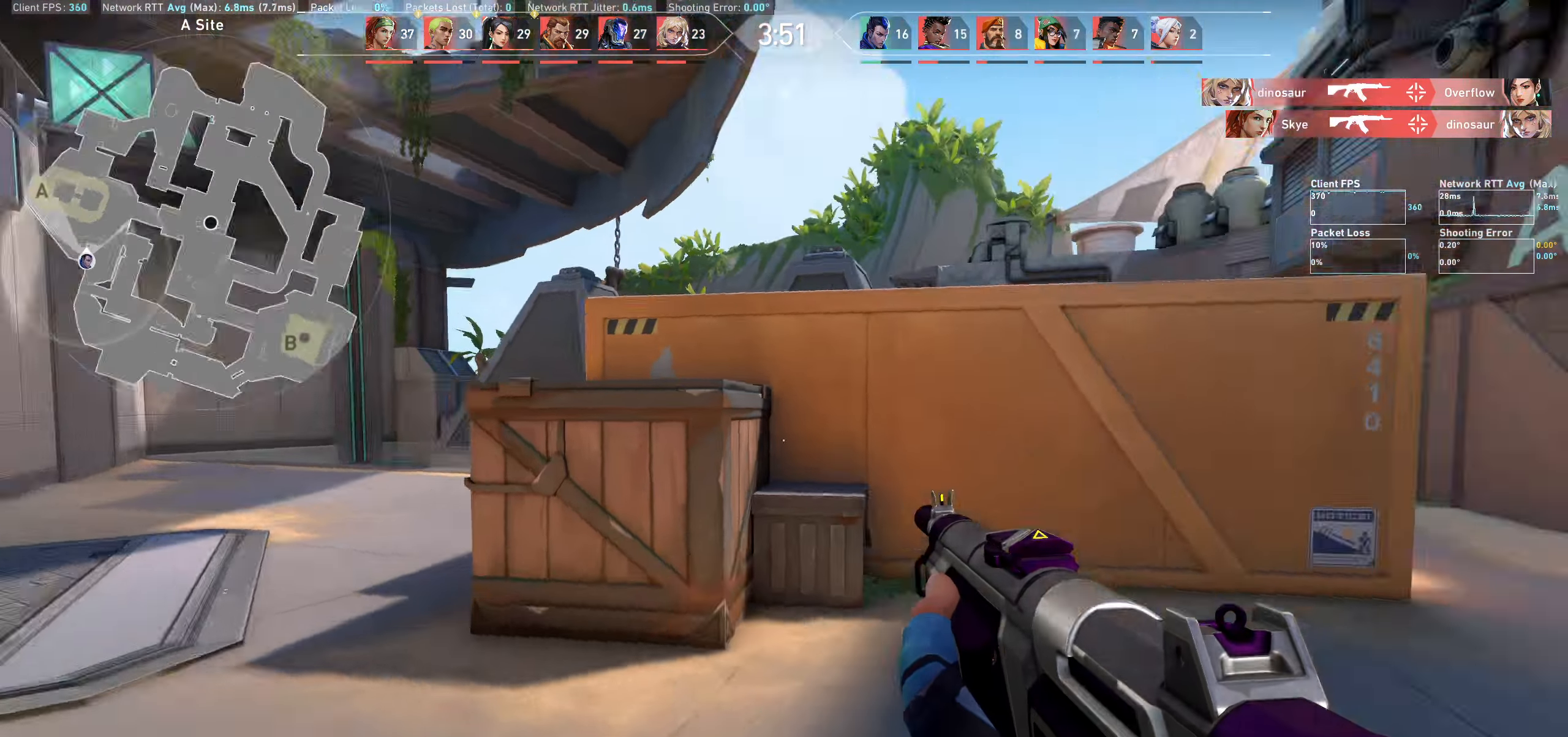
{"keys": ["a"], "mouse": [], "events": []}
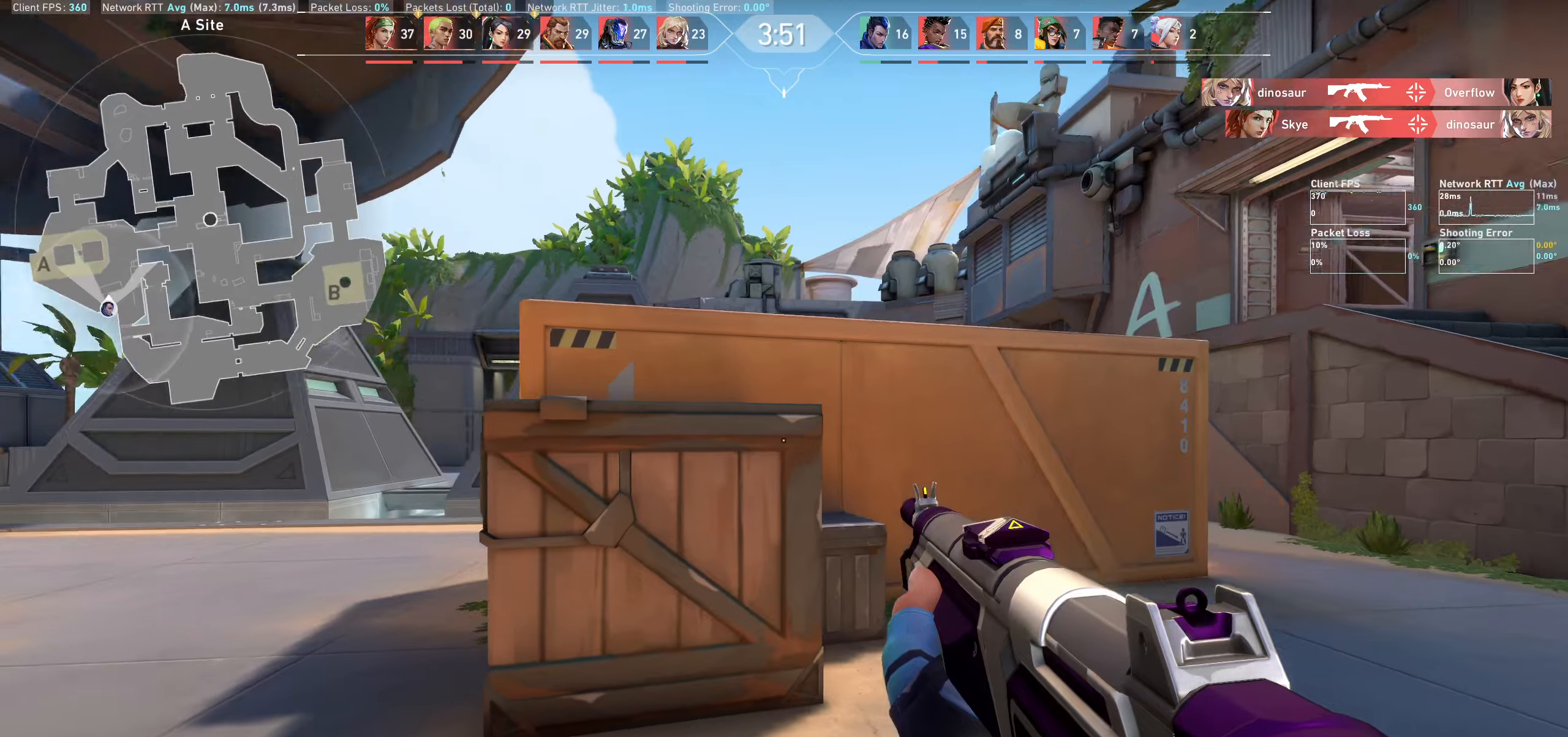
{"keys": ["a"], "mouse": [], "events": []}
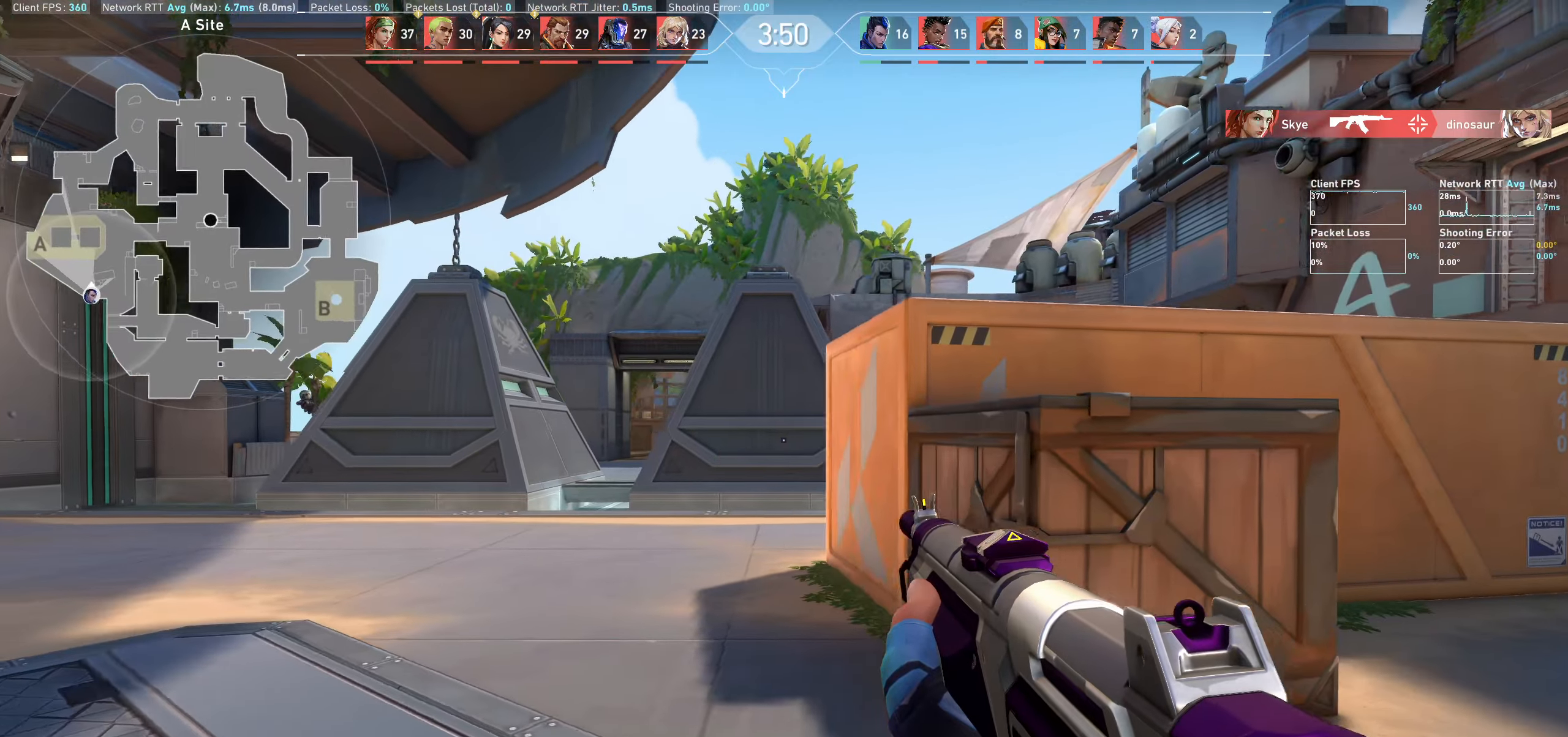
{"keys": ["a"], "mouse": [], "events": []}
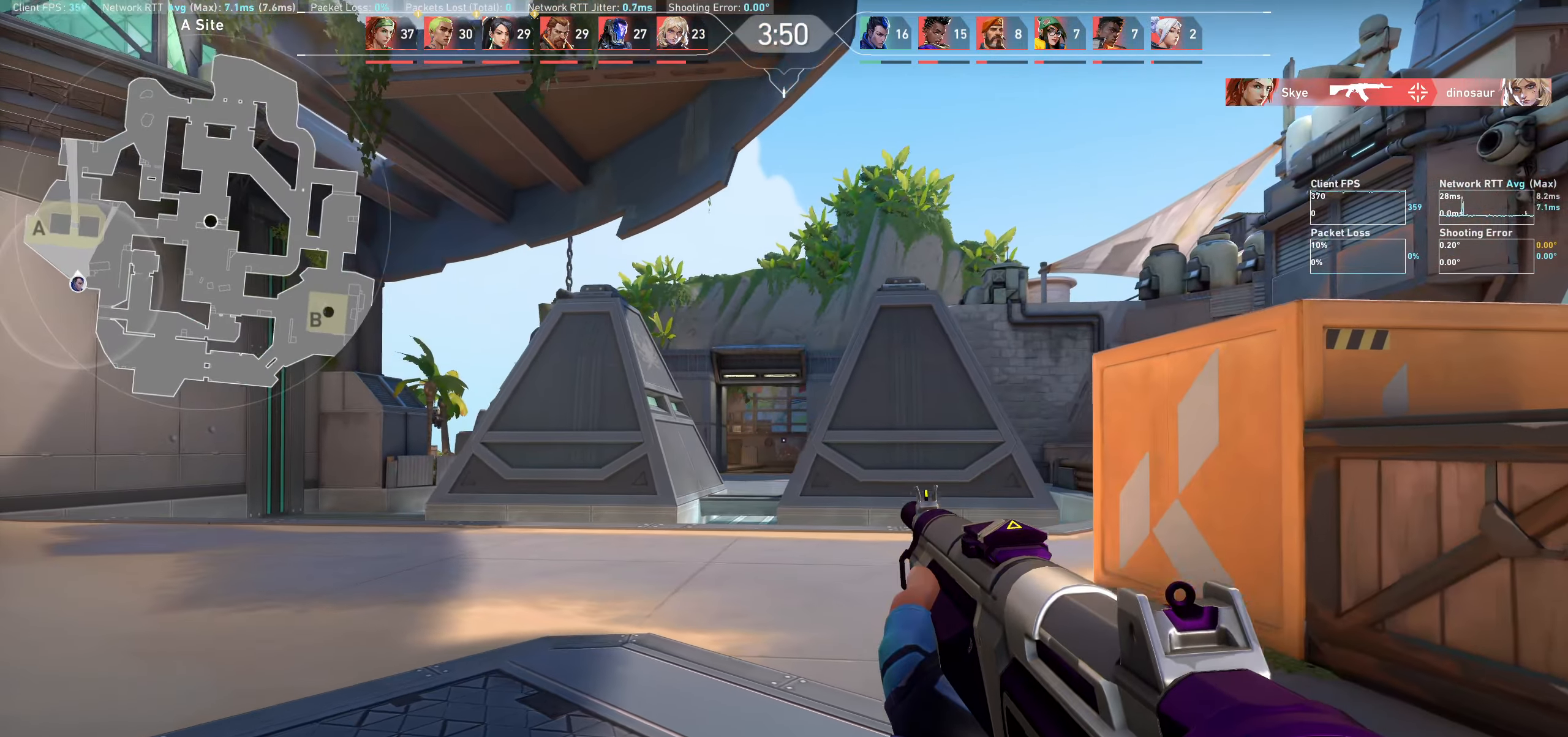
{"keys": ["a"], "mouse": [], "events": []}
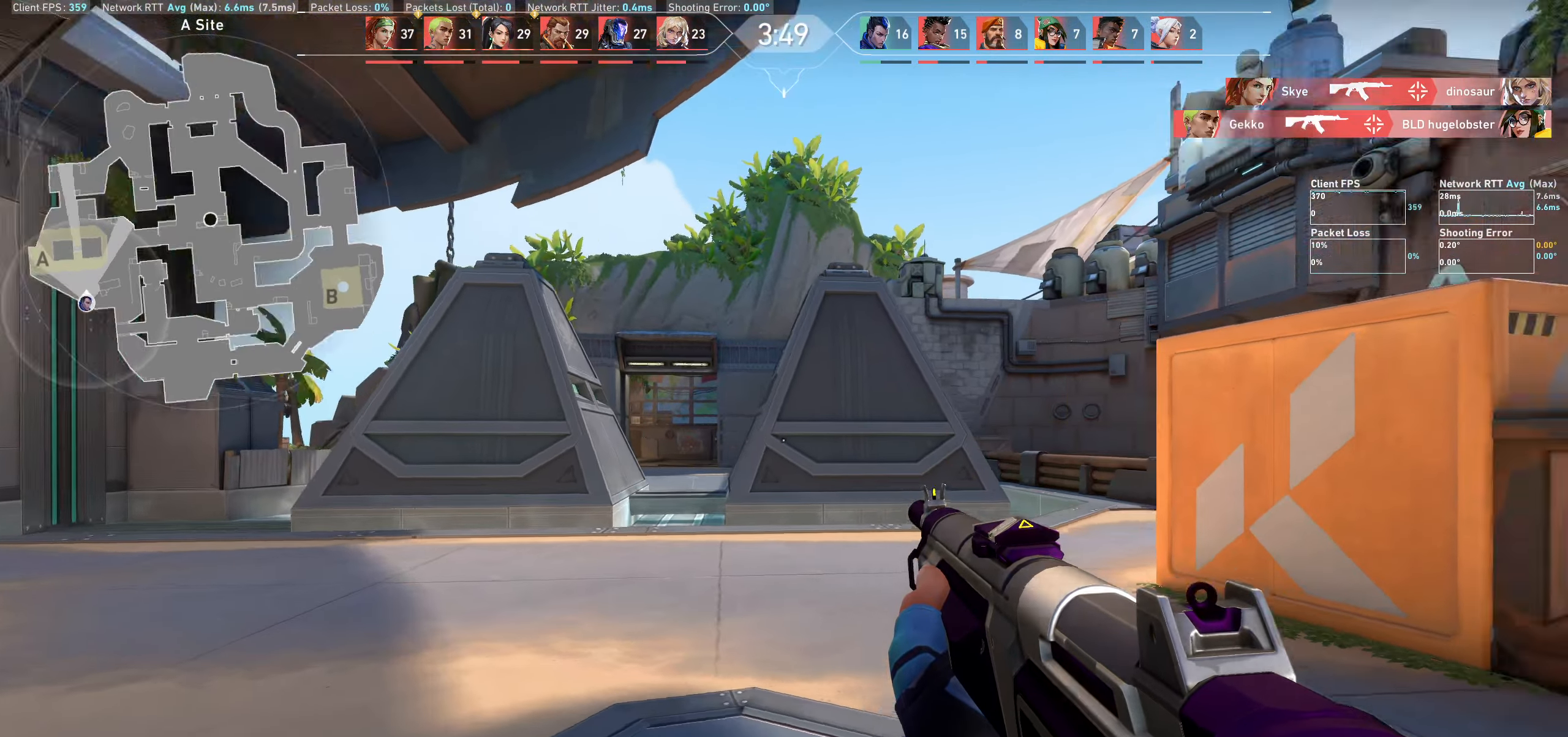
{"keys": ["a"], "mouse": [], "events": []}
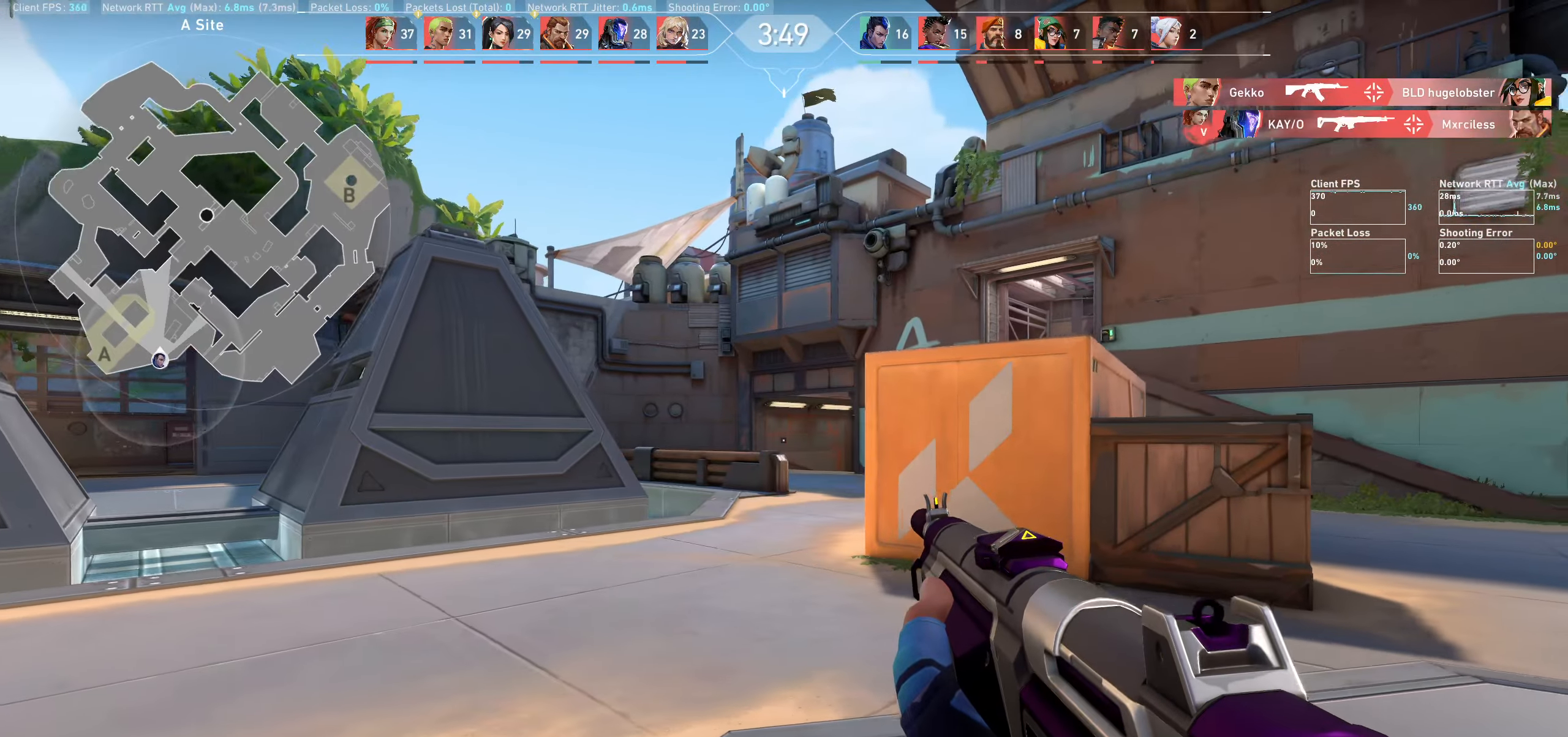
{"keys": ["a"], "mouse": [], "events": []}
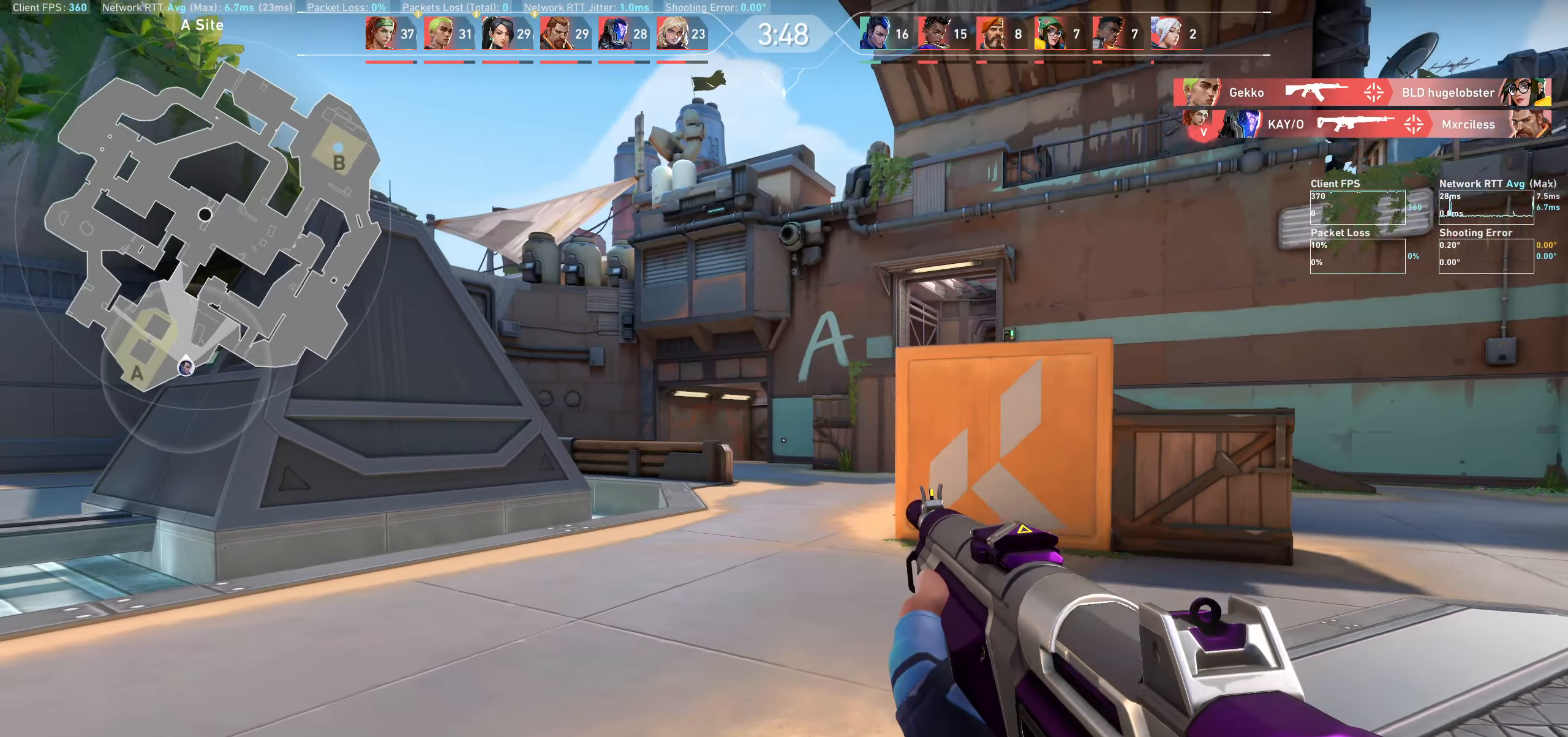
{"keys": ["a"], "mouse": [], "events": []}
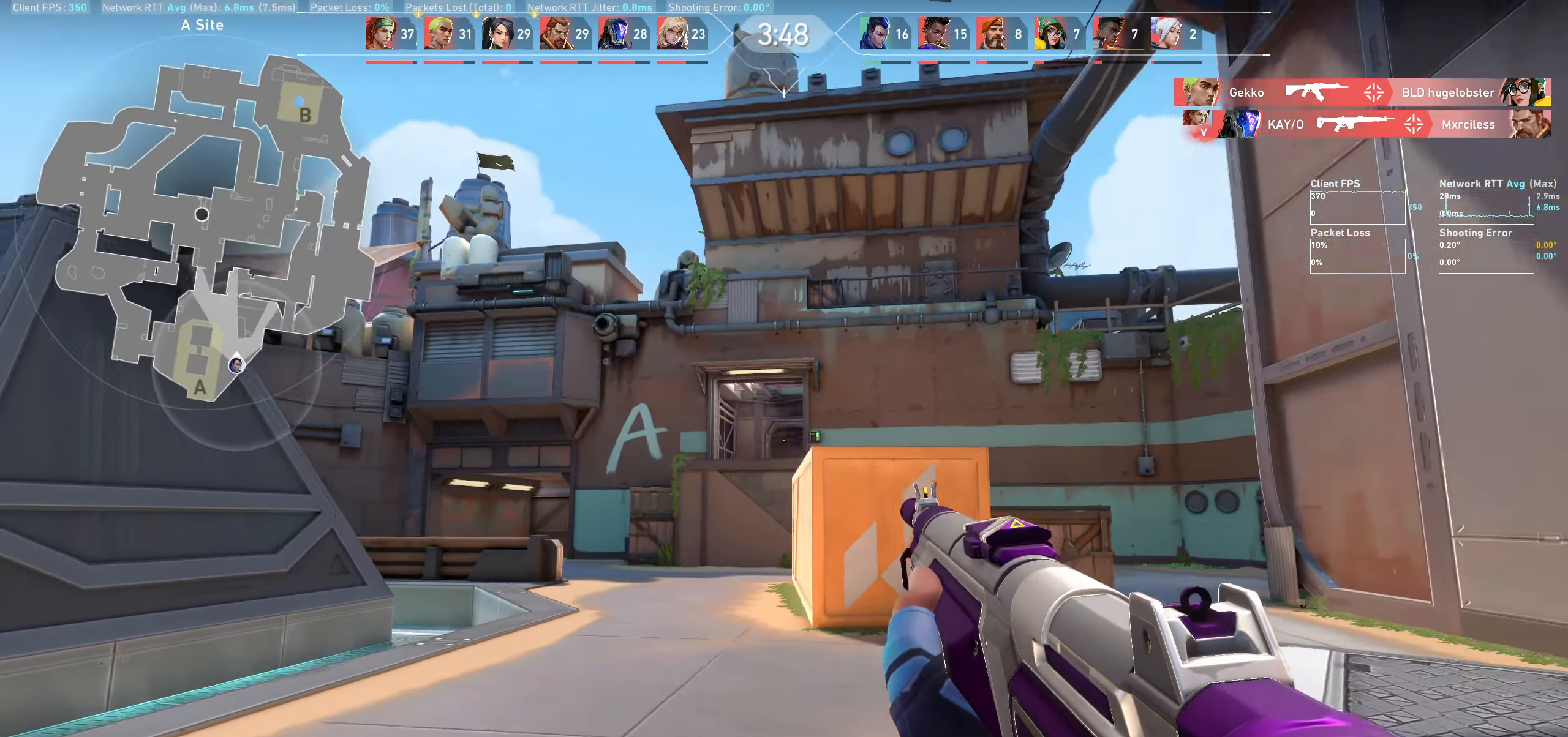
{"keys": ["a"], "mouse": [], "events": []}
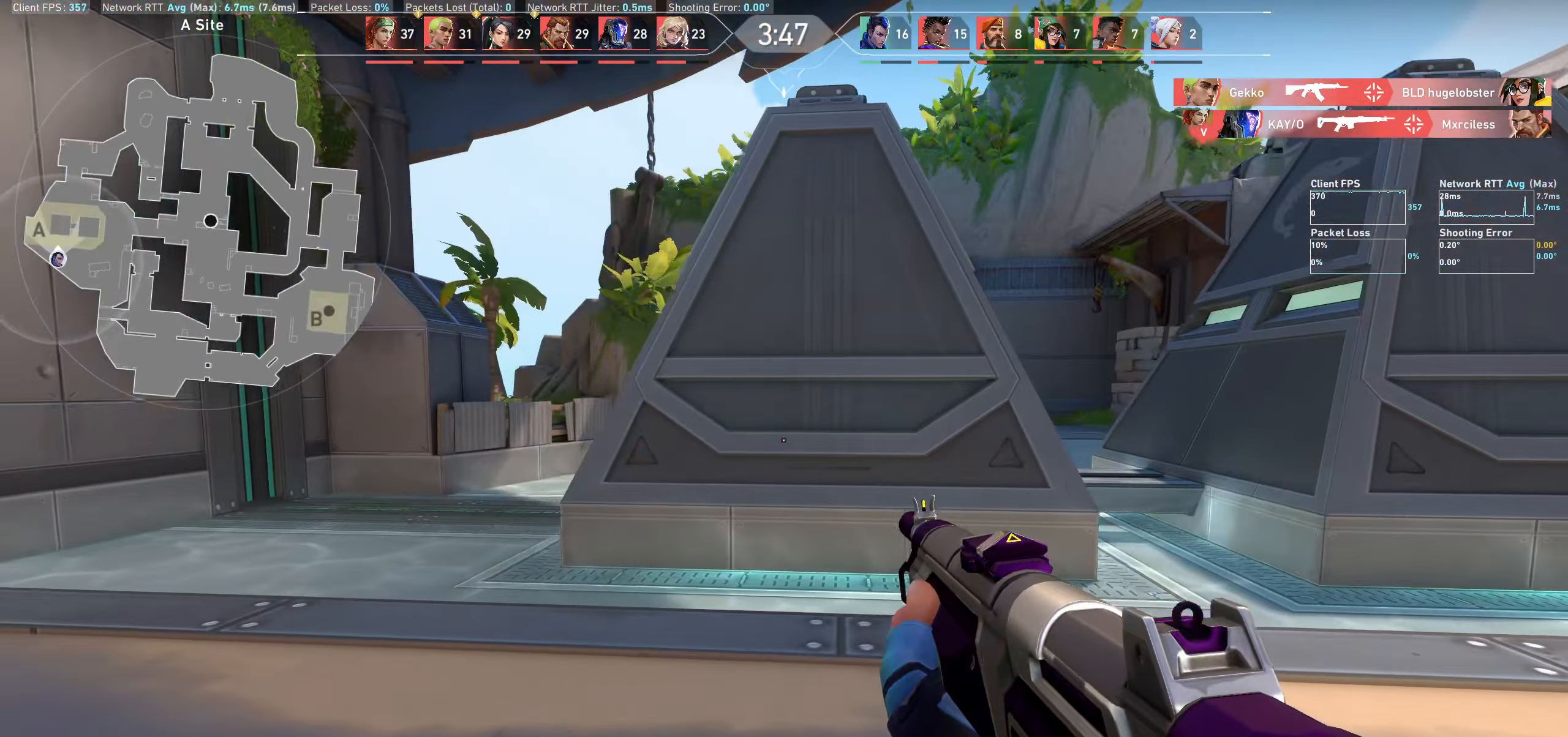
{"keys": ["a"], "mouse": [], "events": []}
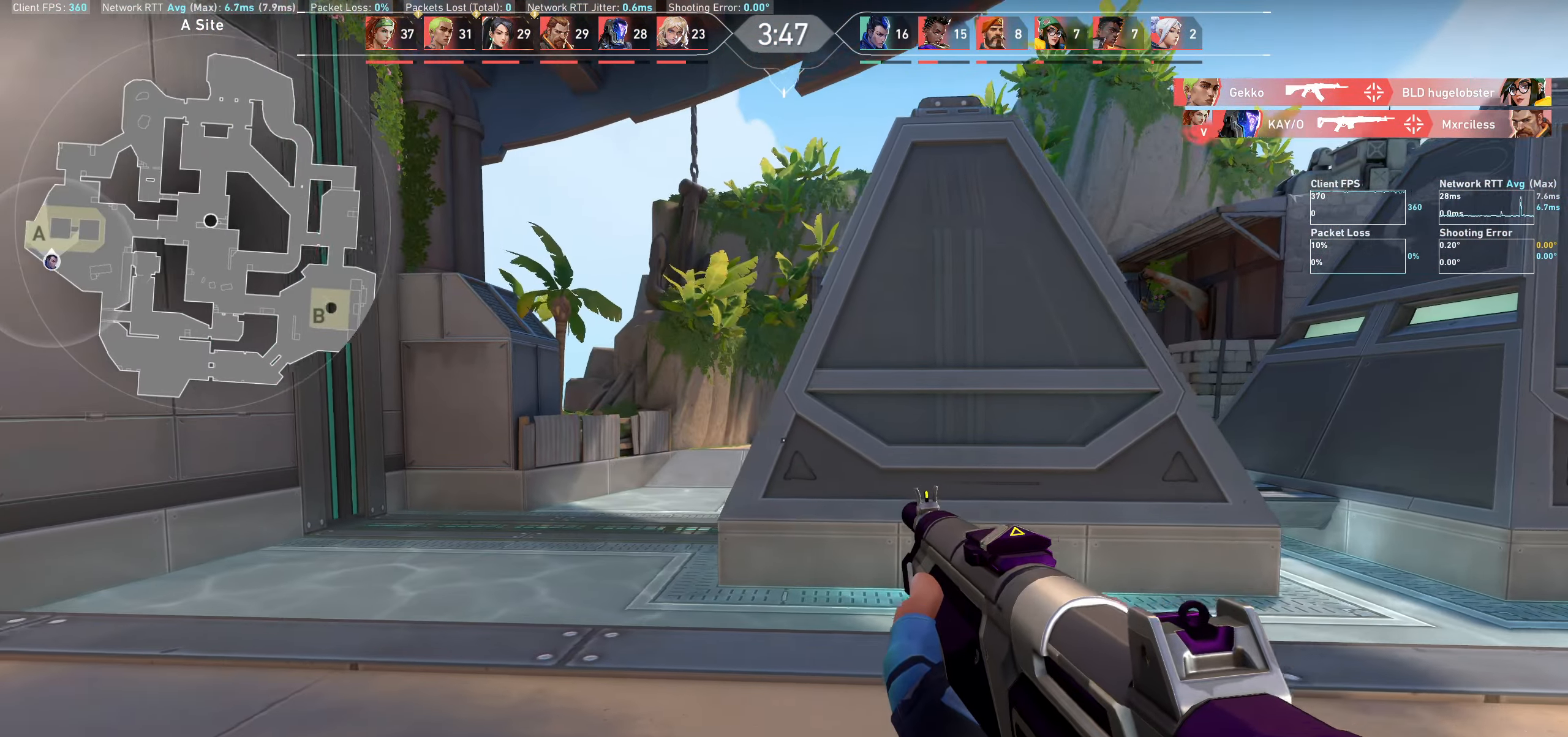
{"keys": ["a"], "mouse": [], "events": []}
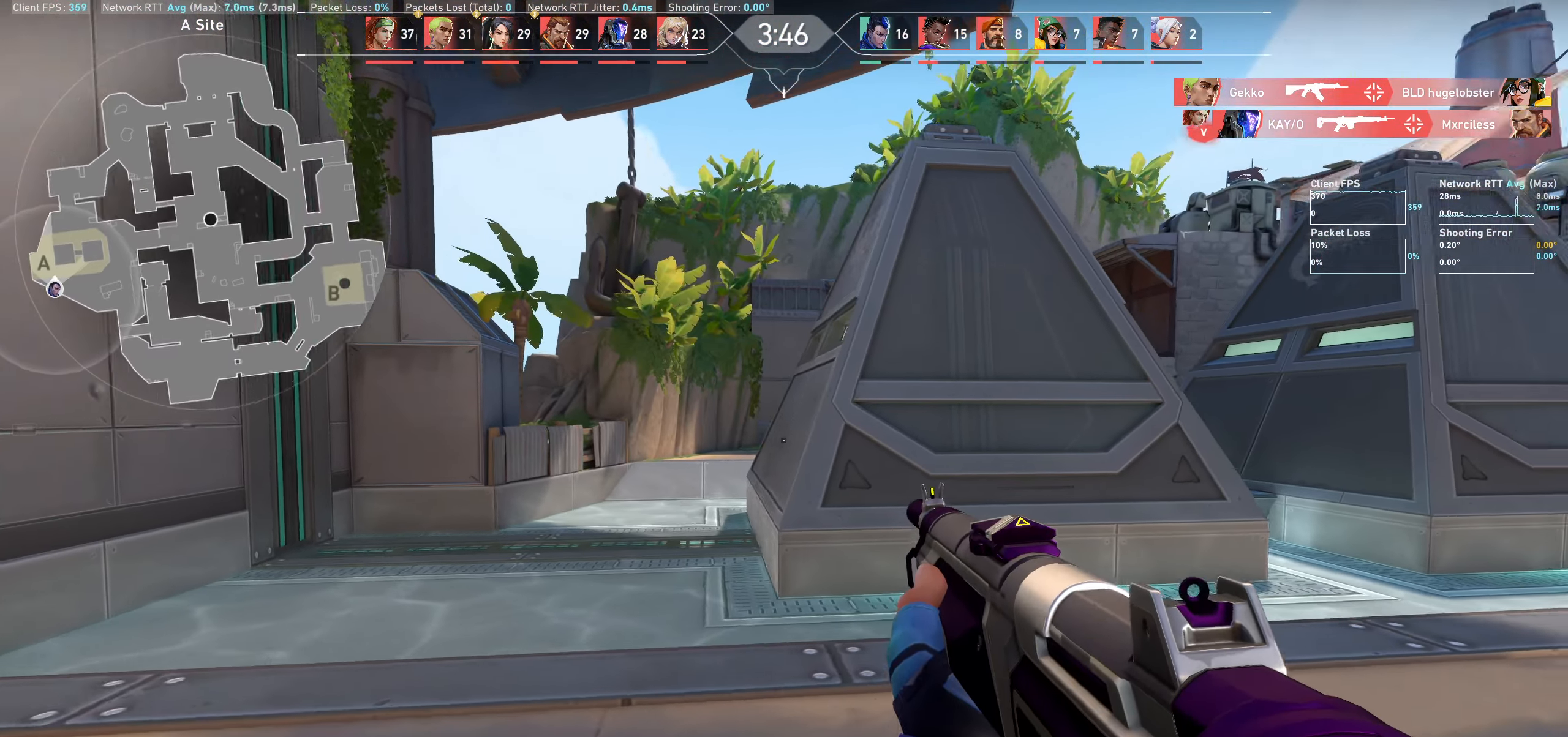
{"keys": ["a", "w"], "mouse": [], "events": [[50, "w", "down"]]}
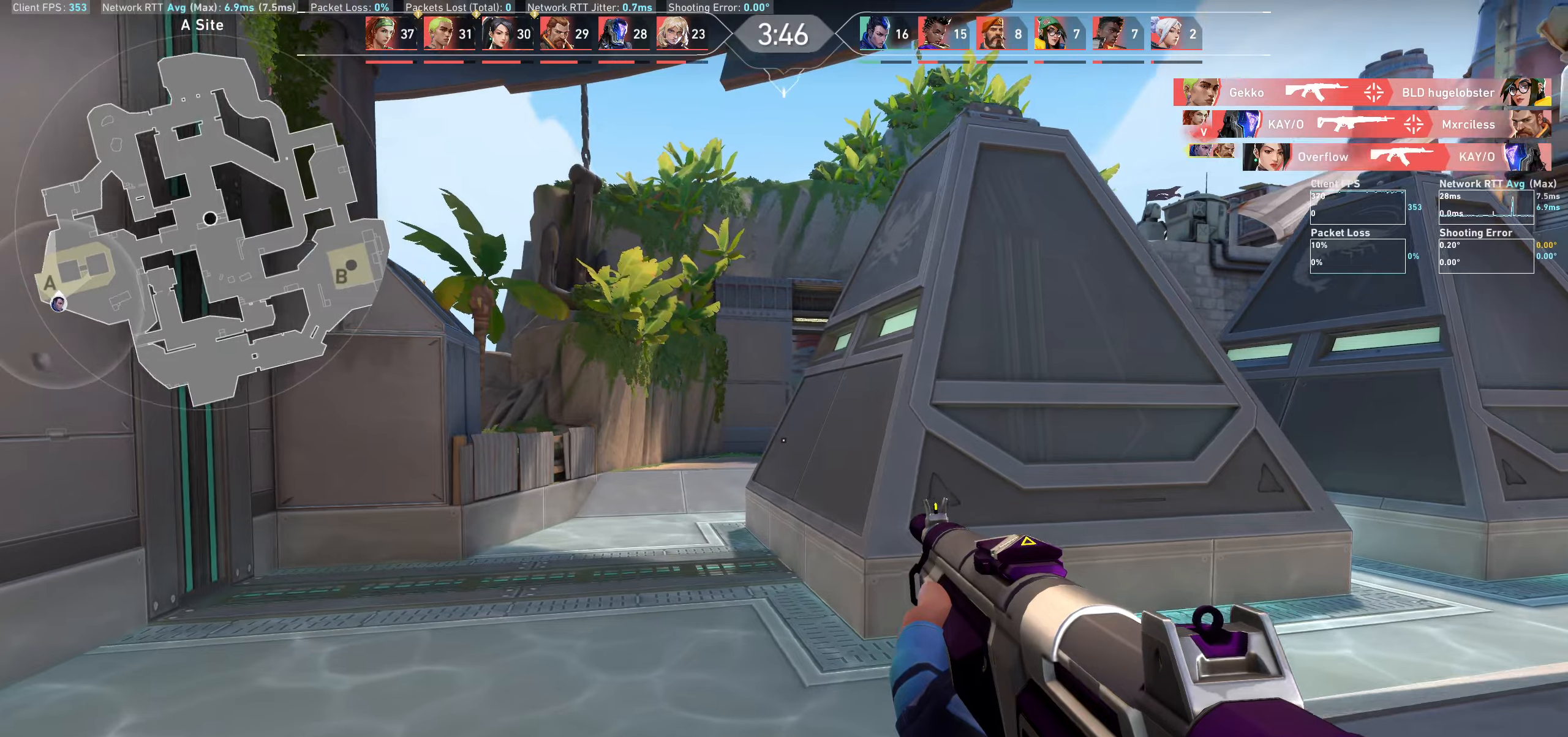
{"keys": ["a", "shift"], "mouse": [], "events": [[183, "shift", "down"], [317, "w", "up"]]}
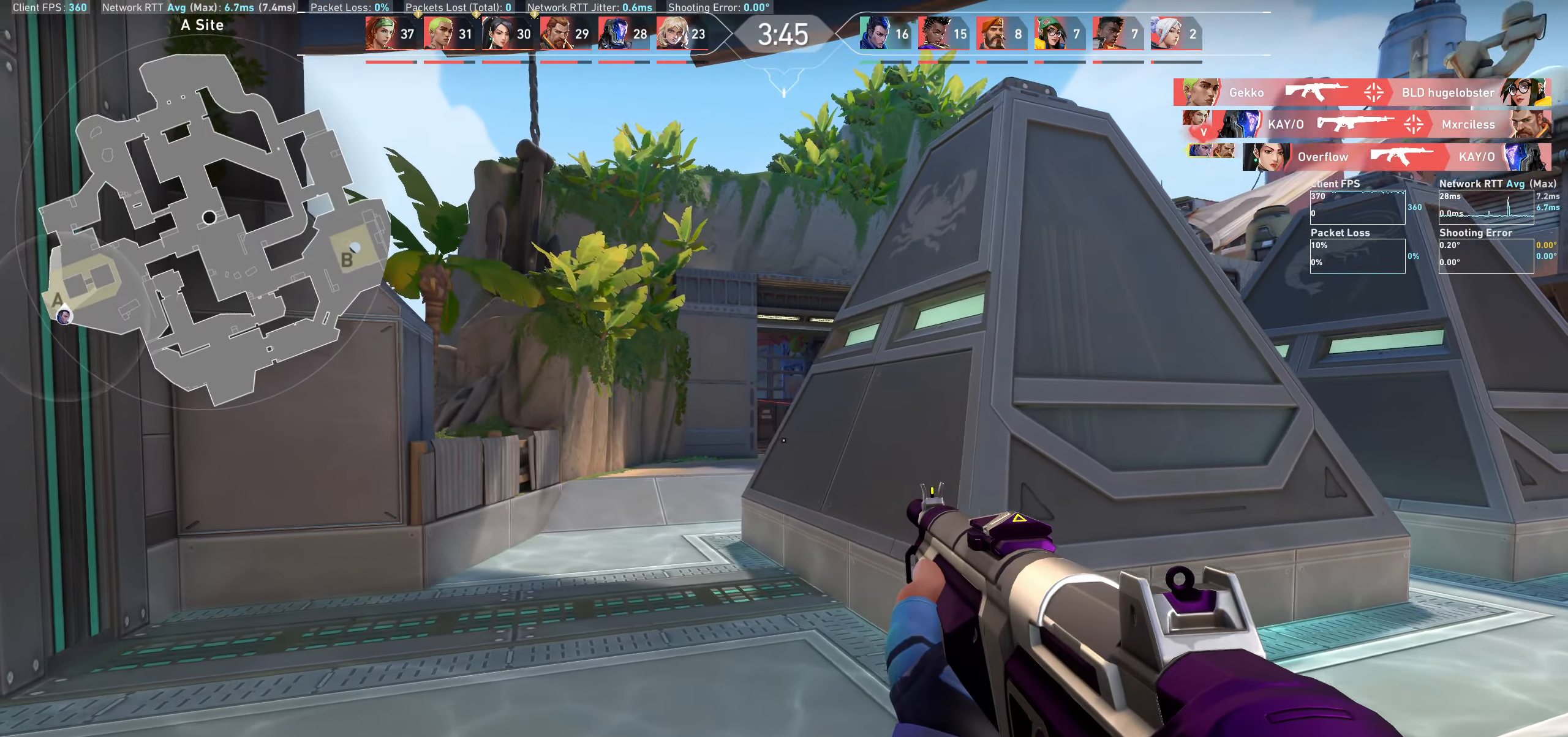
{"keys": ["a", "shift"], "mouse": [], "events": []}
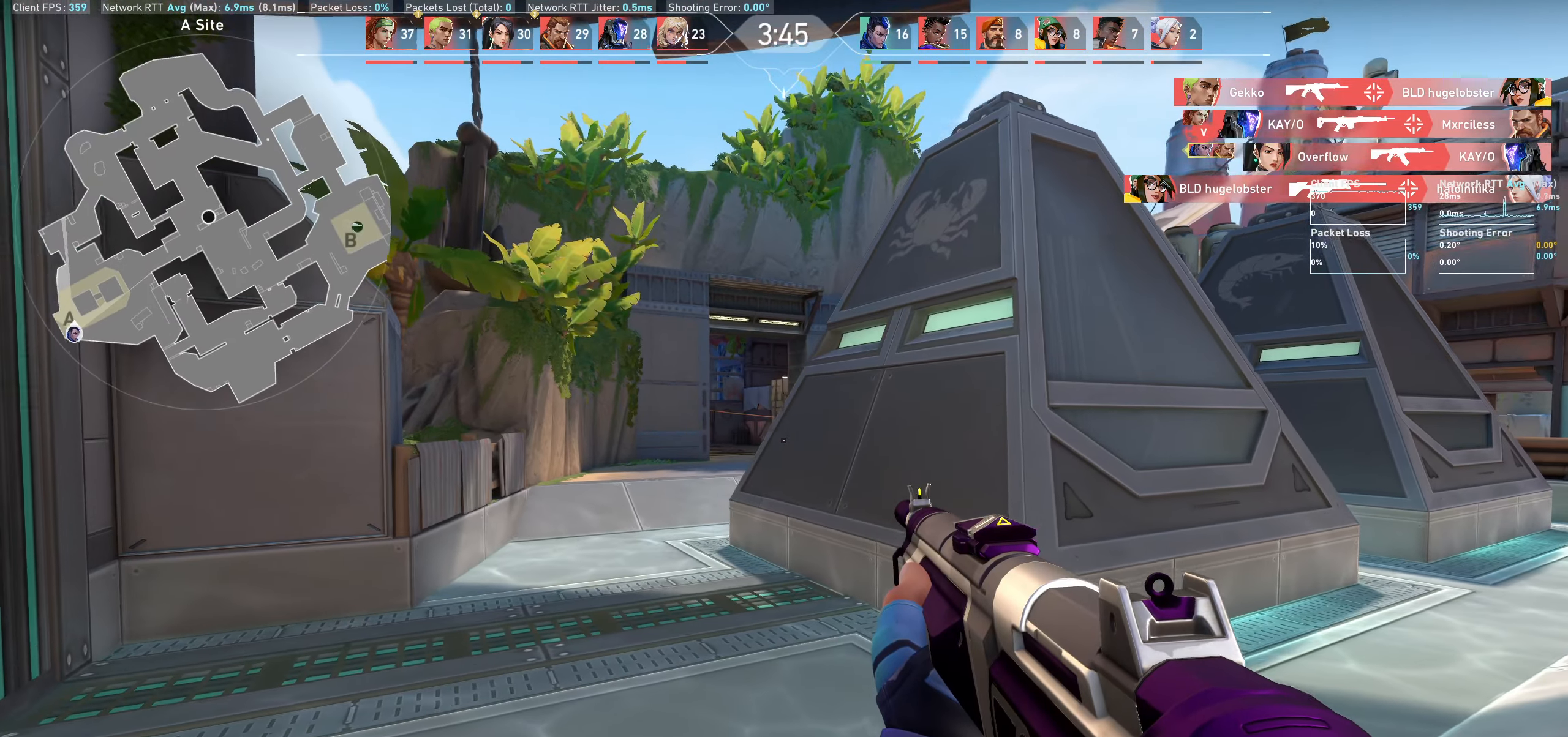
{"keys": ["a", "shift", "w"], "mouse": [], "events": [[300, "w", "down"]]}
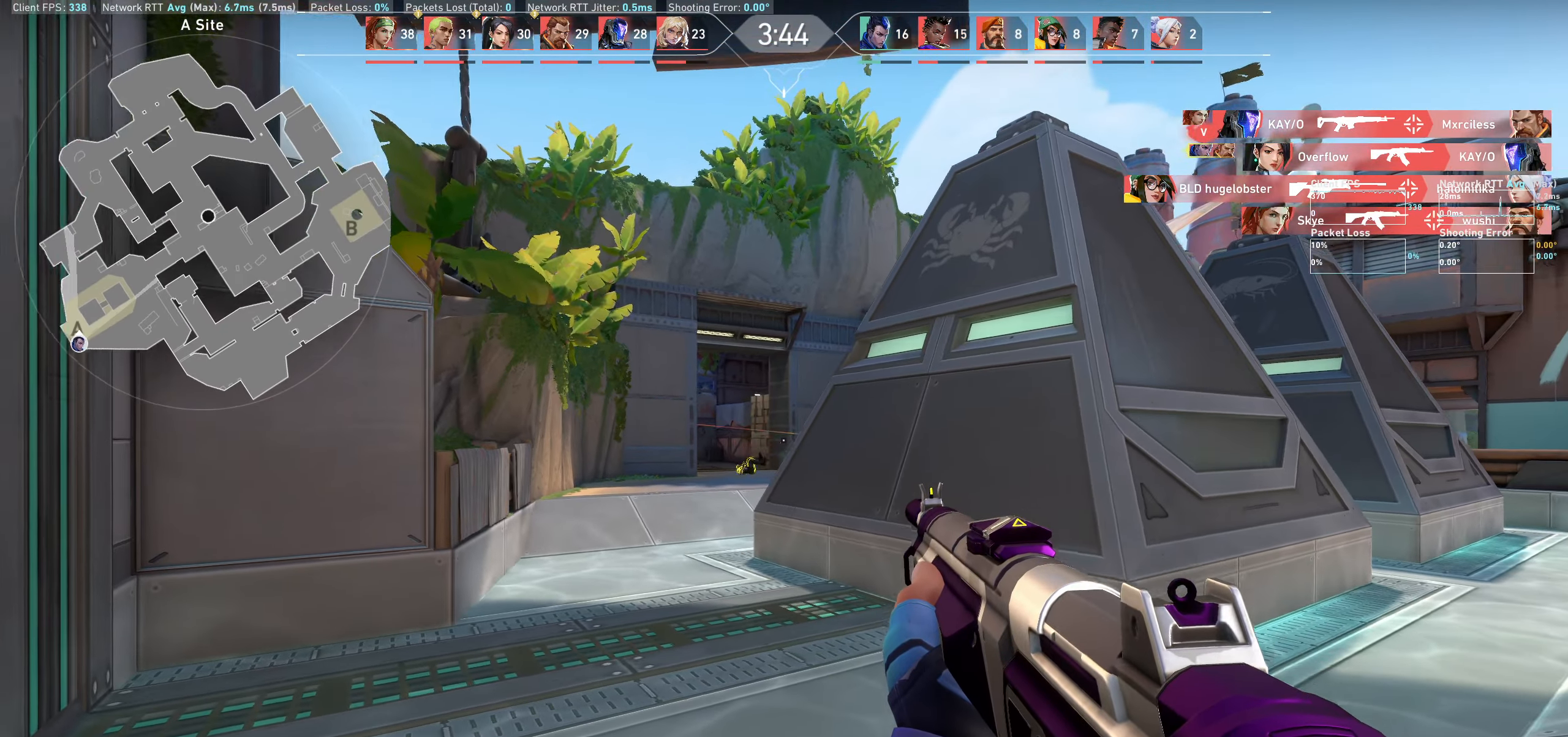
{"keys": ["a", "shift", "w"], "mouse": [], "events": []}
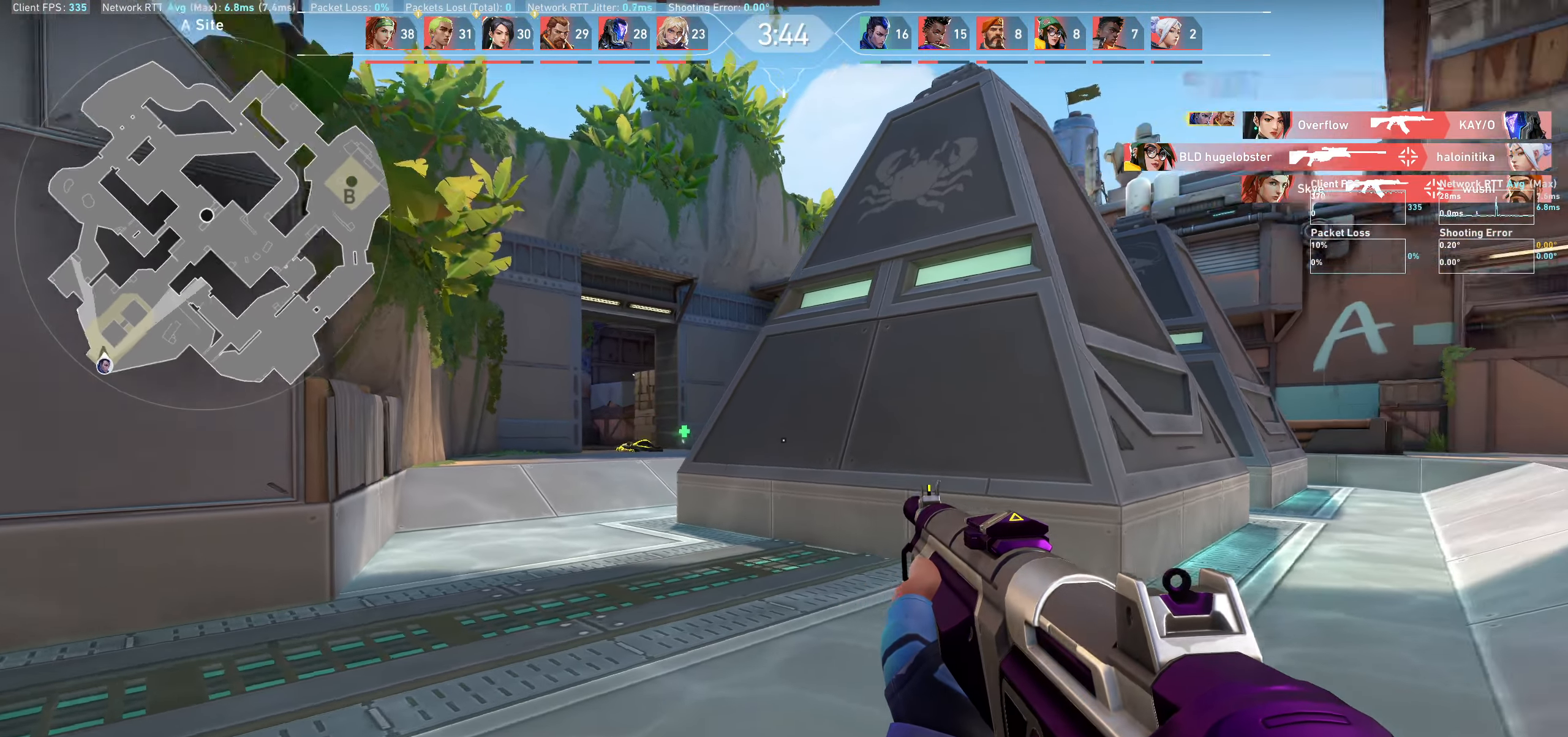
{"keys": ["a", "shift", "w"], "mouse": [], "events": []}
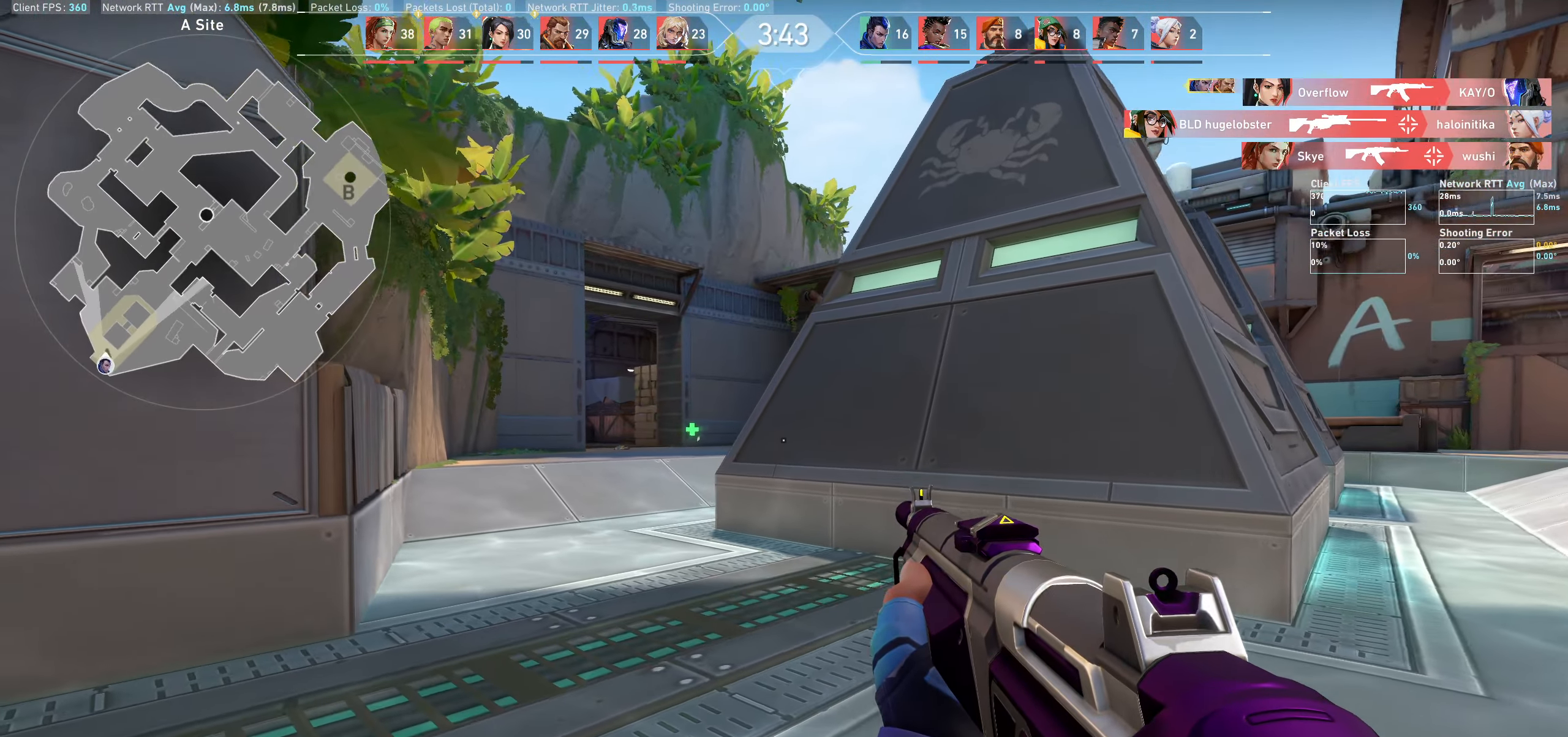
{"keys": ["a", "shift", "w"], "mouse": [], "events": []}
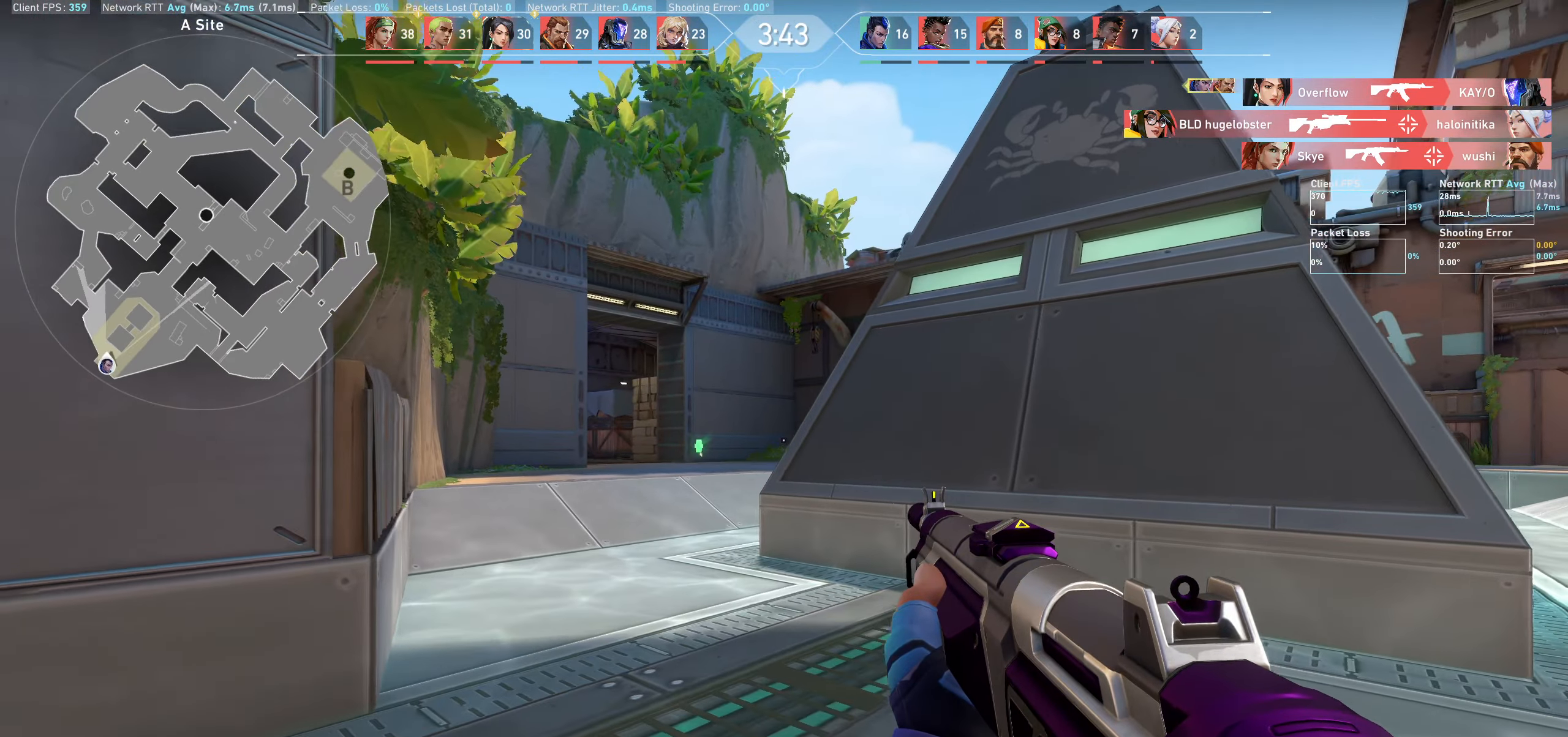
{"keys": ["a", "shift", "w"], "mouse": [], "events": []}
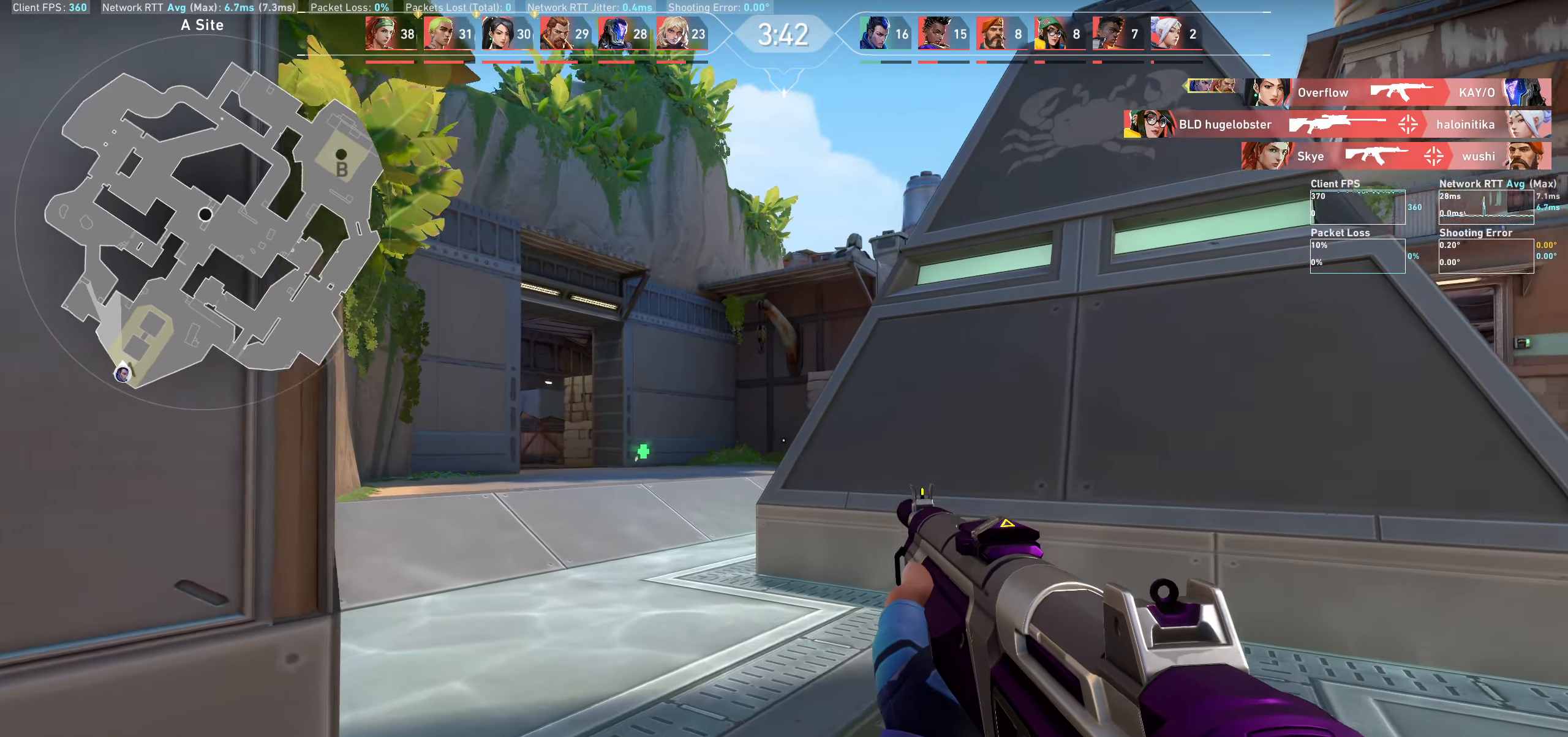
{"keys": ["shift", "w"], "mouse": [], "events": [[467, "a", "up"]]}
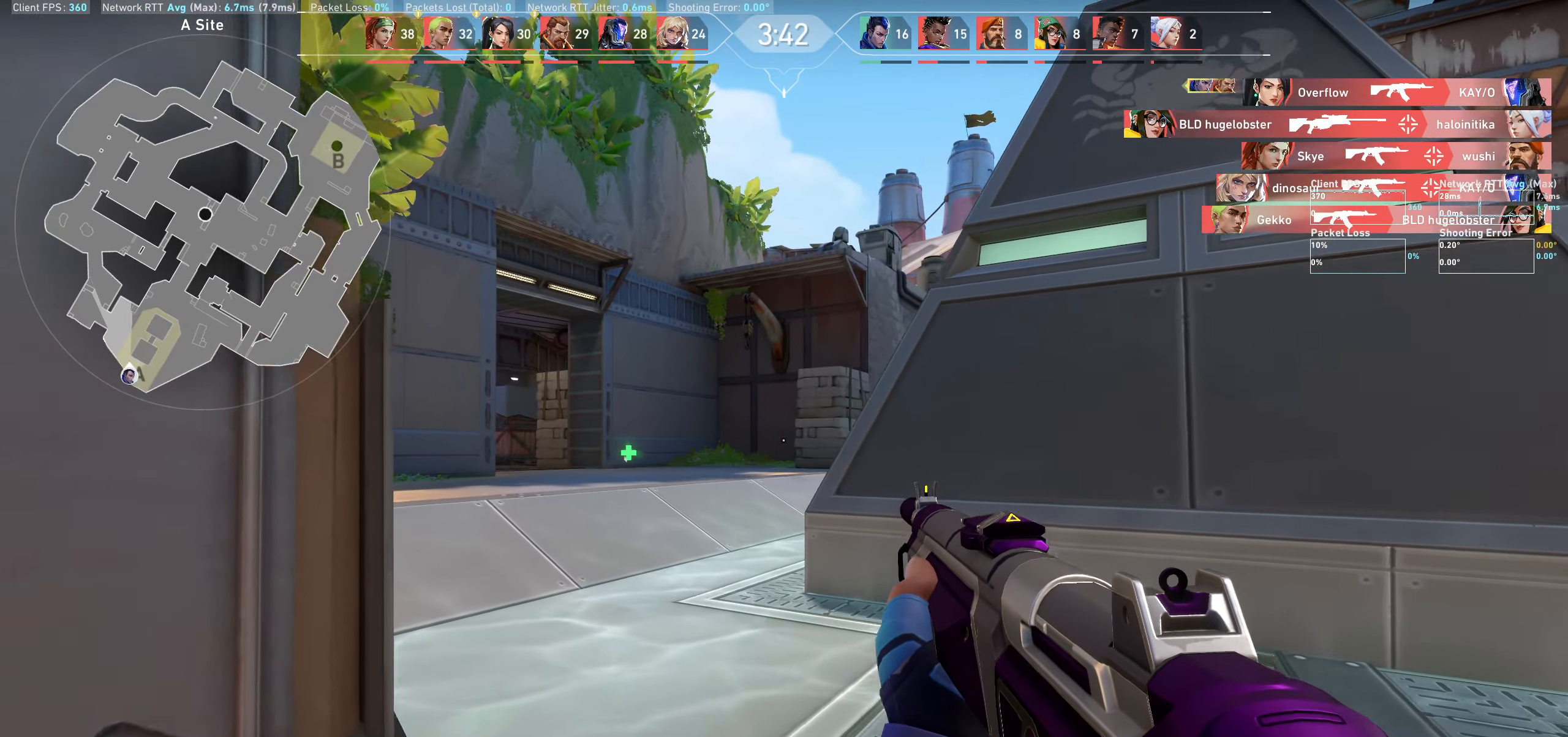
{"keys": ["w"], "mouse": [], "events": [[50, "w", "up"], [67, "shift", "up"], [283, "w", "down"]]}
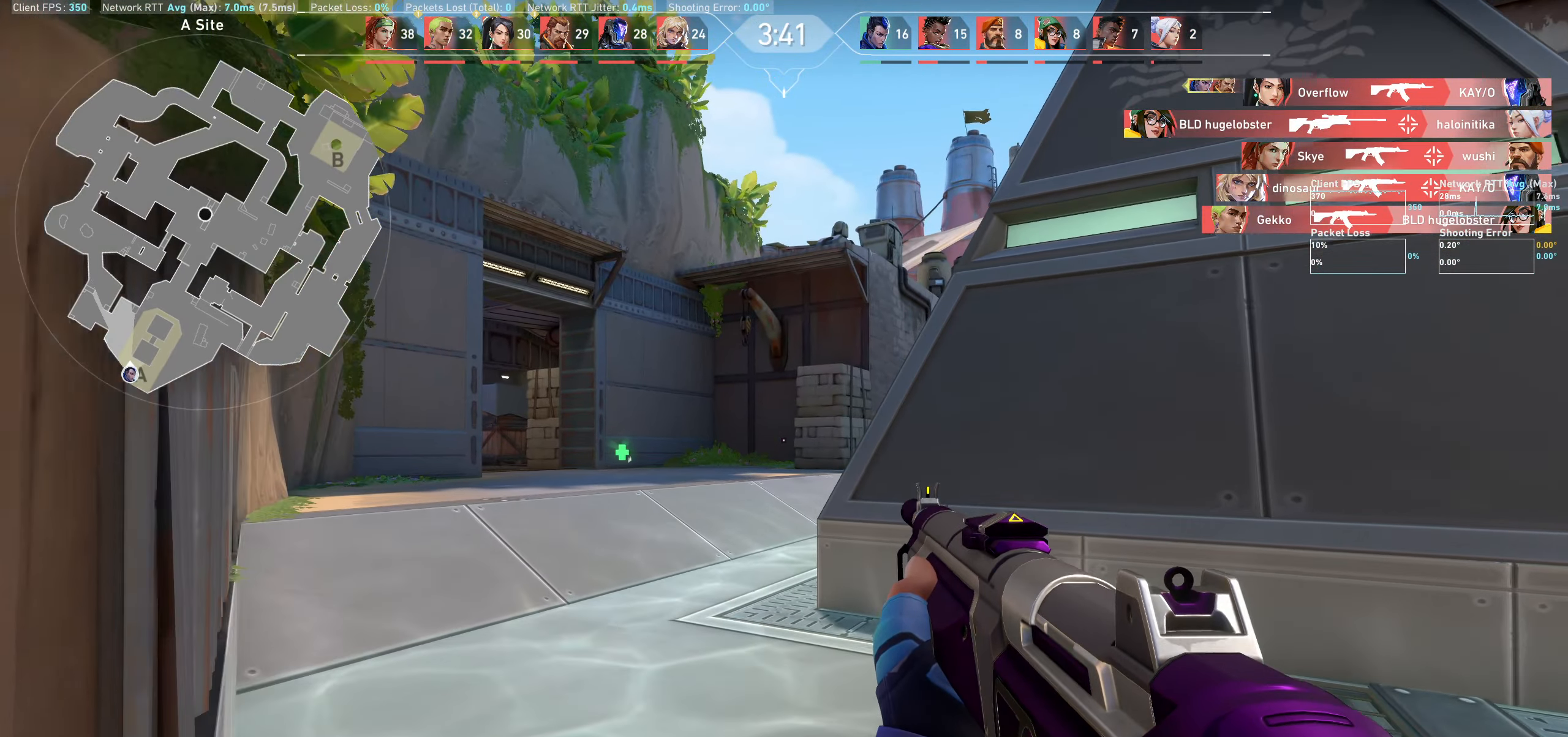
{"keys": ["a", "shift", "w"], "mouse": [], "events": [[67, "a", "down"], [167, "shift", "down"]]}
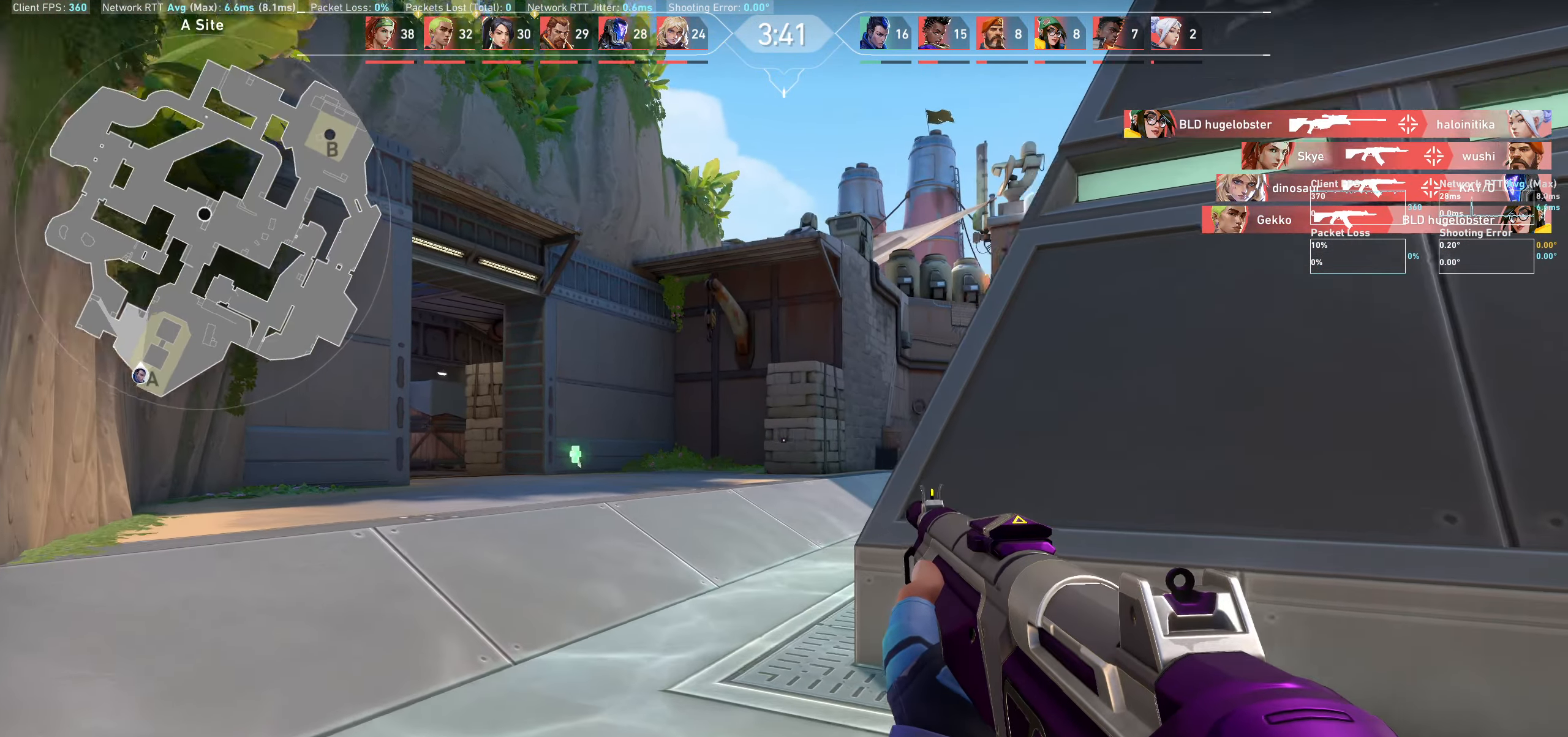
{"keys": ["a", "shift", "w"], "mouse": [], "events": []}
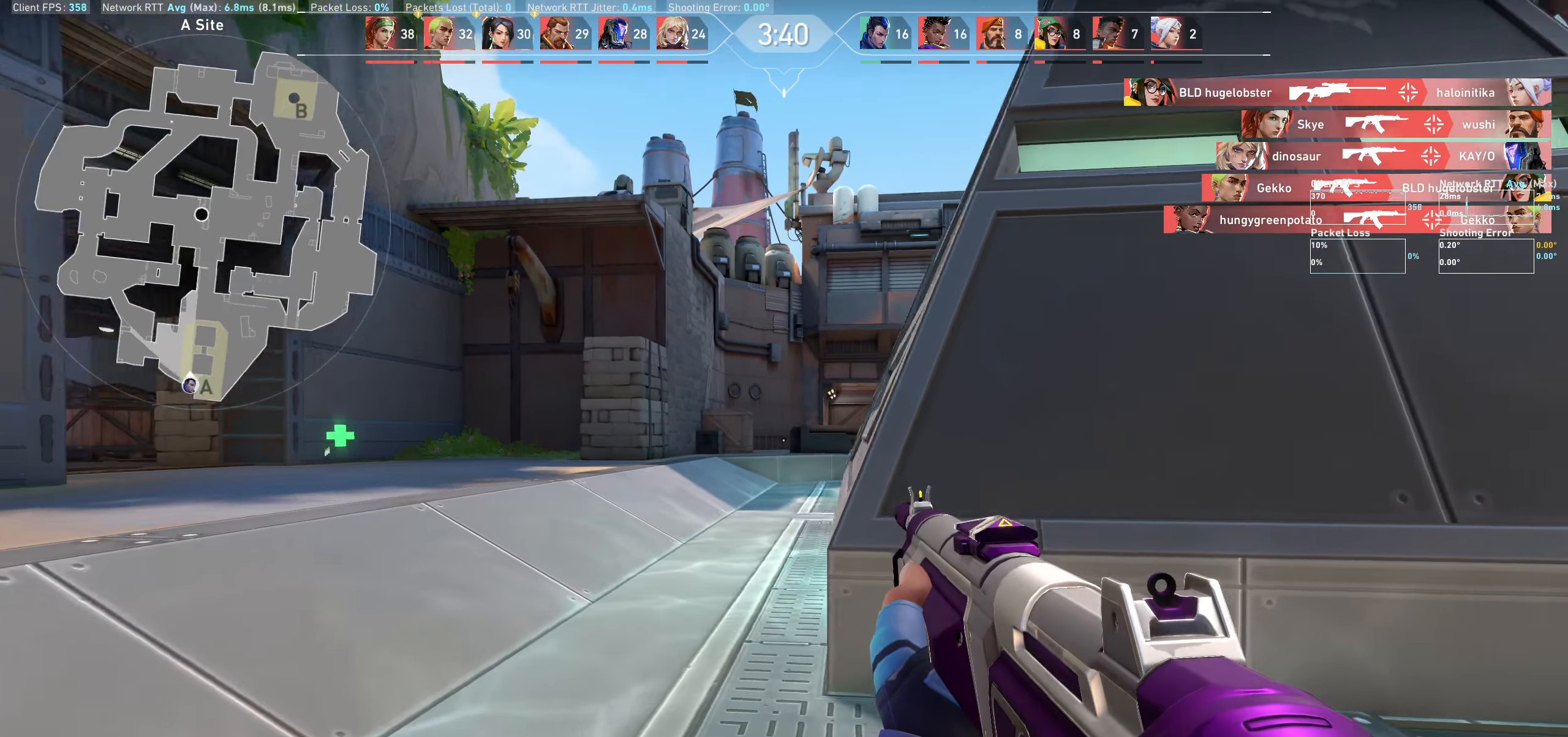
{"keys": ["a", "shift"], "mouse": [], "events": [[433, "w", "up"]]}
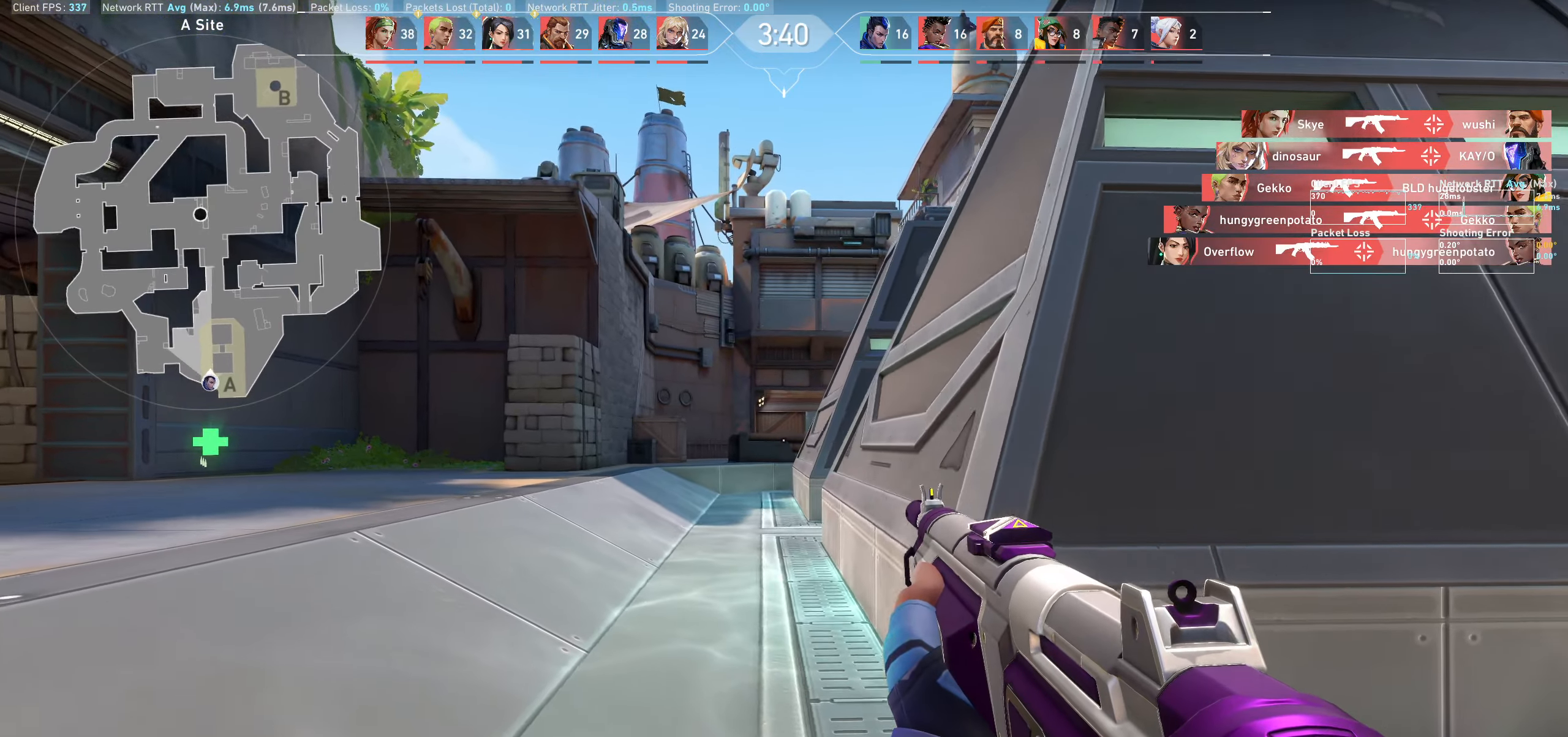
{"keys": ["a", "shift", "w"], "mouse": [], "events": [[367, "w", "down"]]}
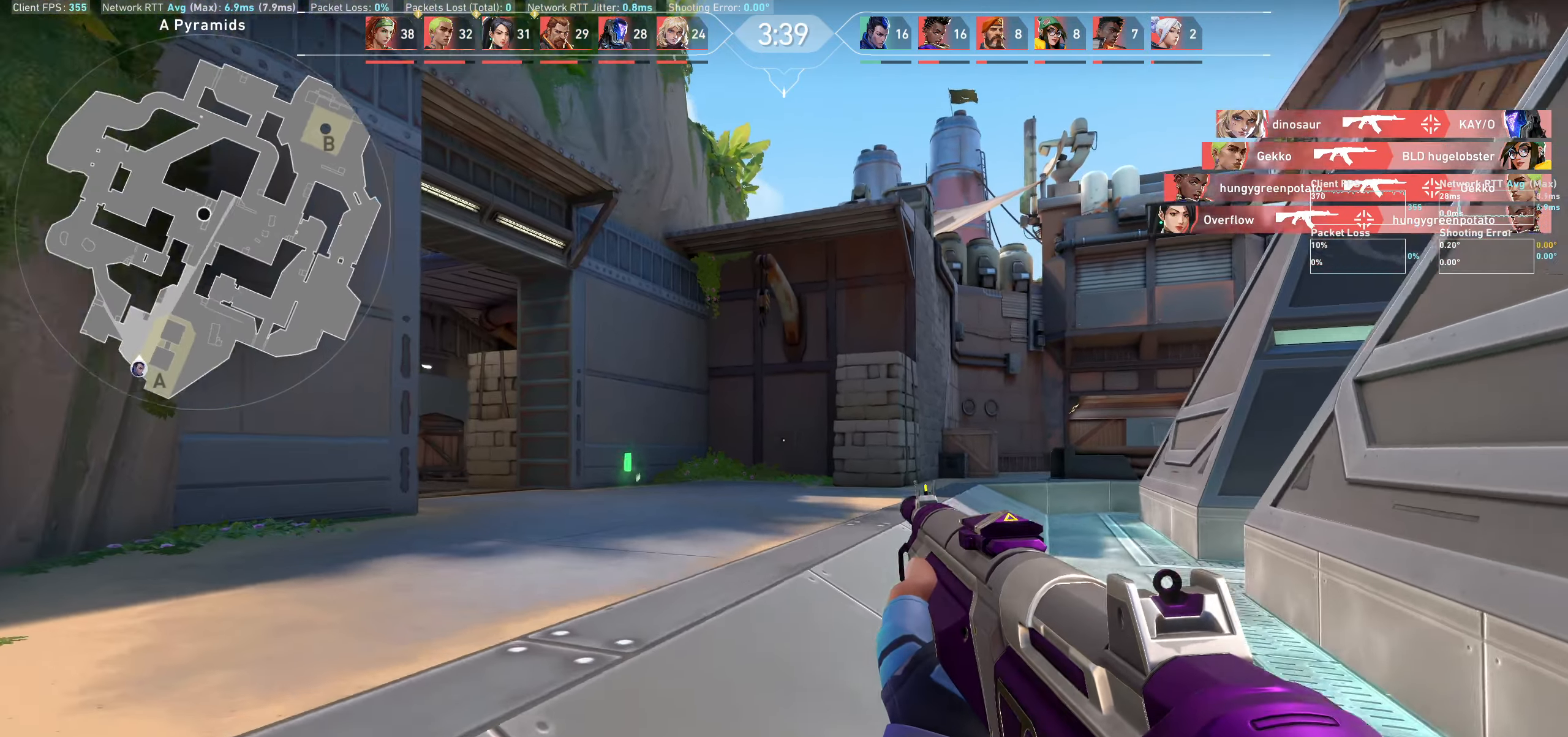
{"keys": ["a", "shift", "w"], "mouse": [], "events": []}